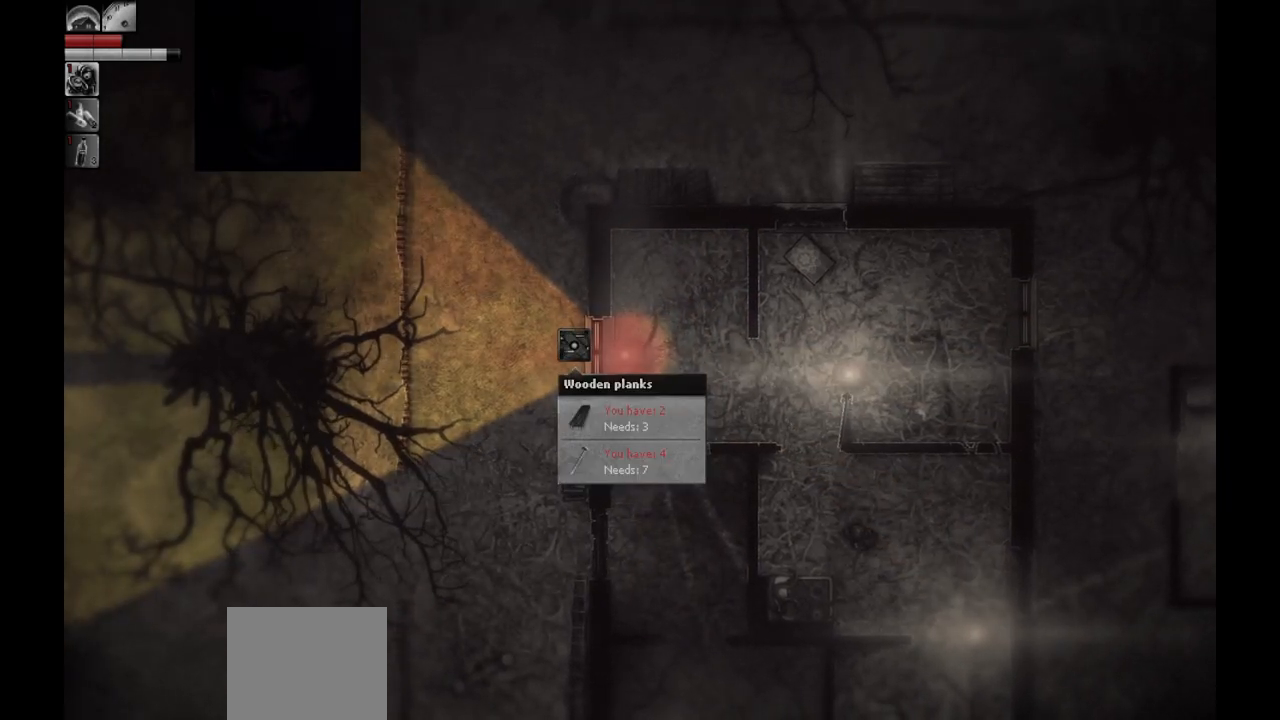
Gameplay with a controller (PlayStation layout); each line is a JSON object with the inputs held at the frame after it. "events" lists button and stick changes between this image and that frame as [ms after this image, input, new state], when the widget could be followed in between.
{"buttons": [], "left_stick": "right", "right_stick": "center", "events": [[167, "left_stick", "right"]]}
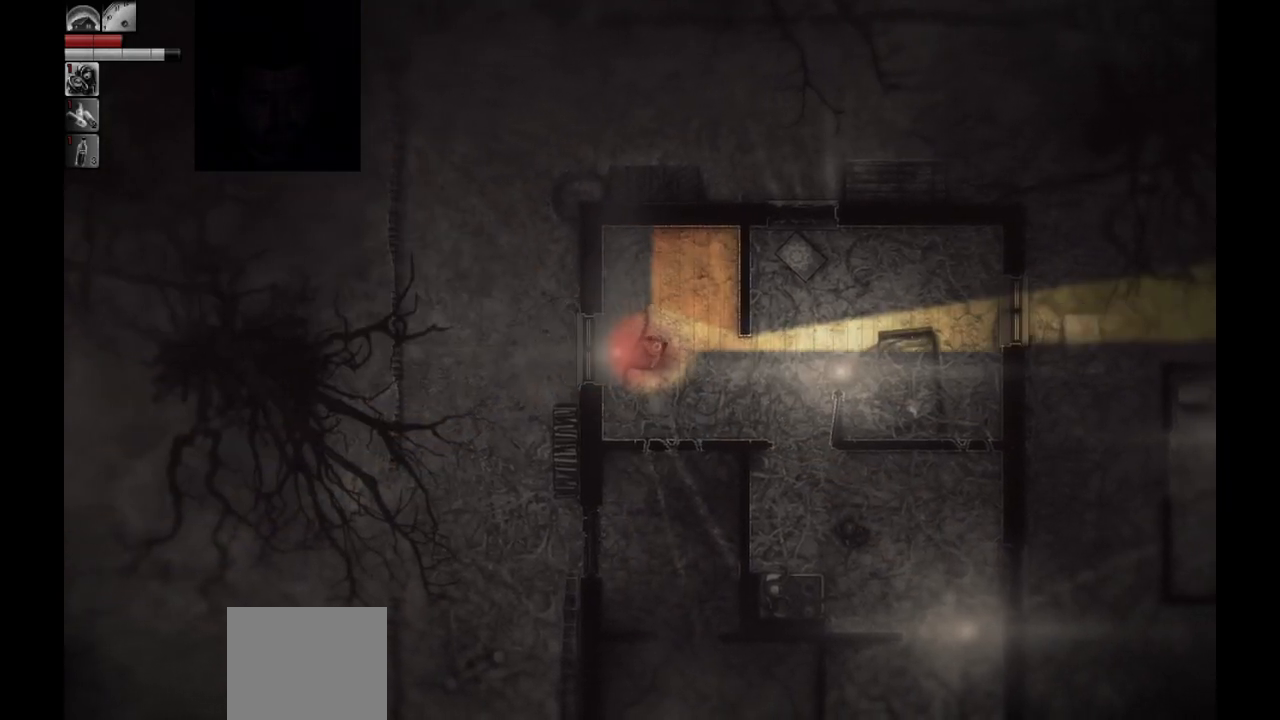
{"buttons": [], "left_stick": "right", "right_stick": "center", "events": []}
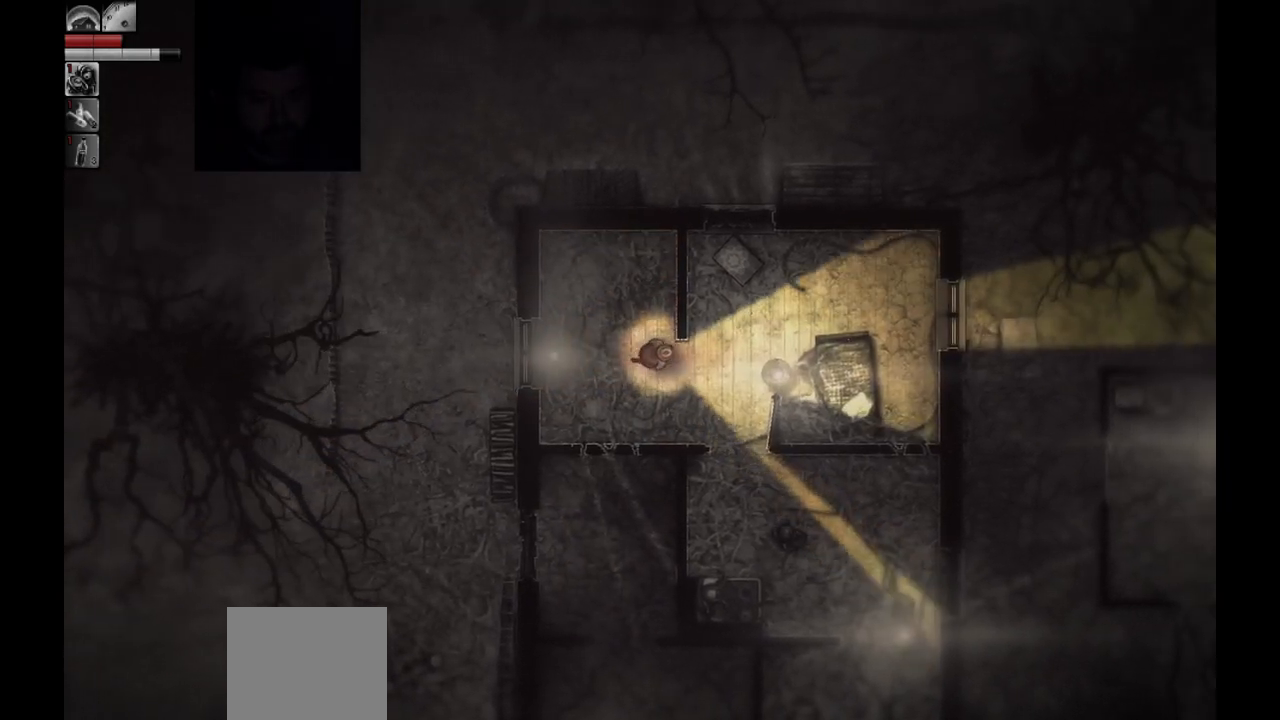
{"buttons": [], "left_stick": "center", "right_stick": "center", "events": [[283, "left_stick", "down-right"], [433, "left_stick", "center"]]}
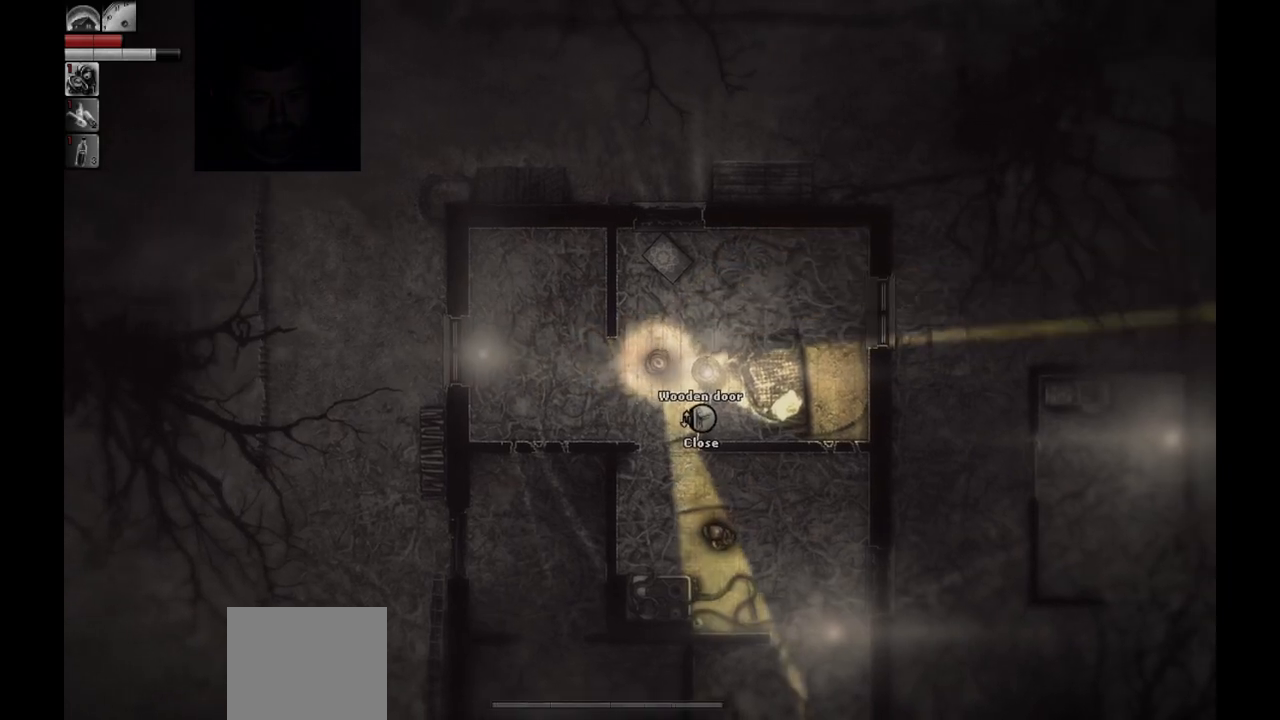
{"buttons": [], "left_stick": "down-left", "right_stick": "center", "events": [[433, "left_stick", "down-left"]]}
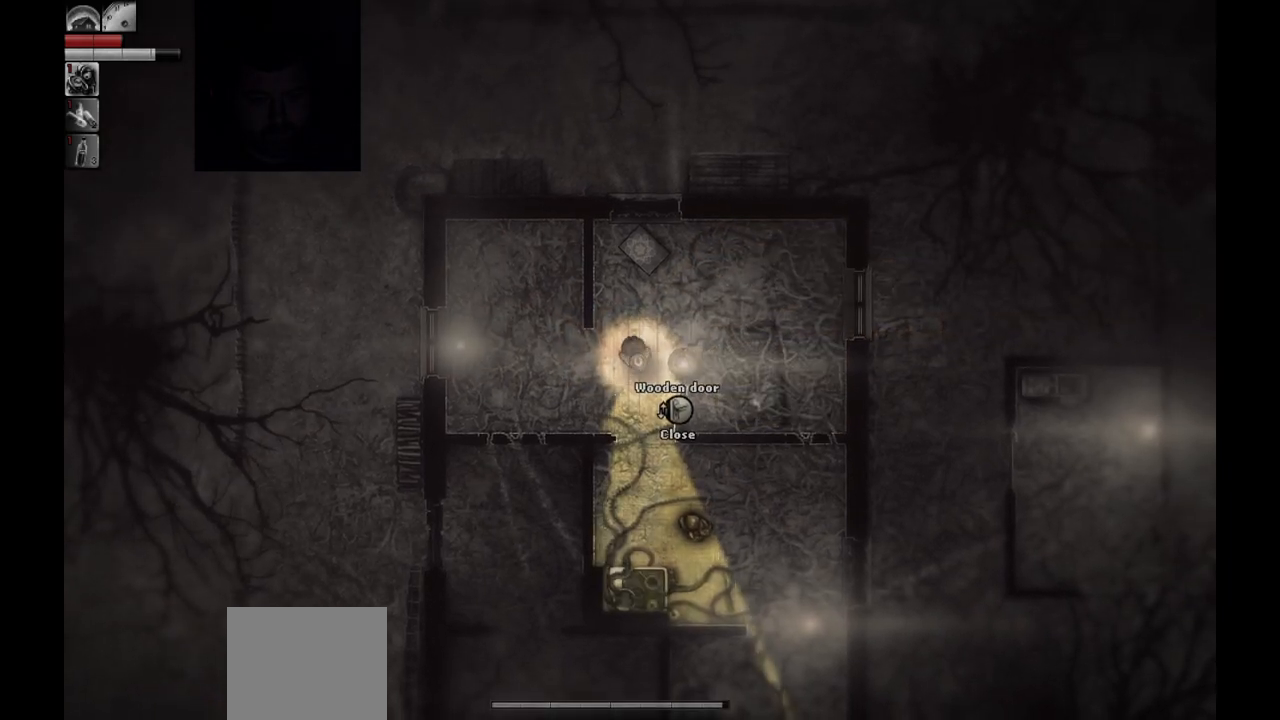
{"buttons": [], "left_stick": "down-right", "right_stick": "center", "events": [[217, "left_stick", "down-right"]]}
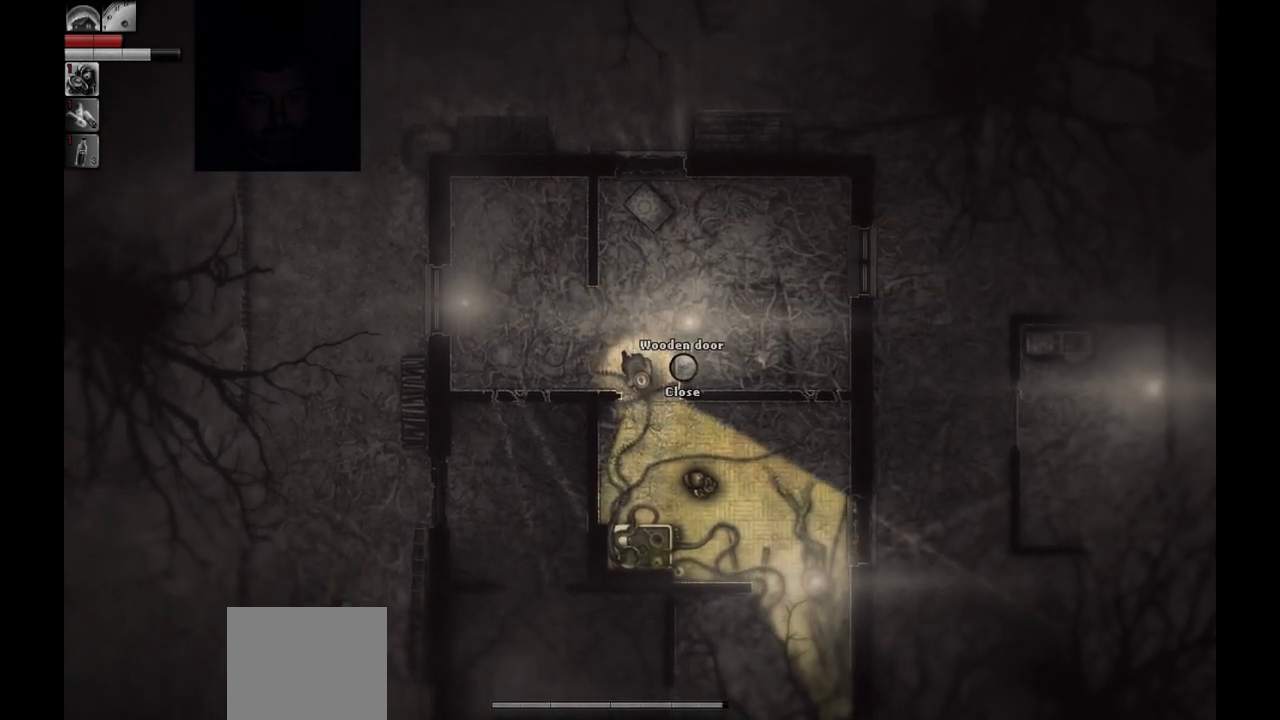
{"buttons": [], "left_stick": "center", "right_stick": "center", "events": [[500, "left_stick", "center"]]}
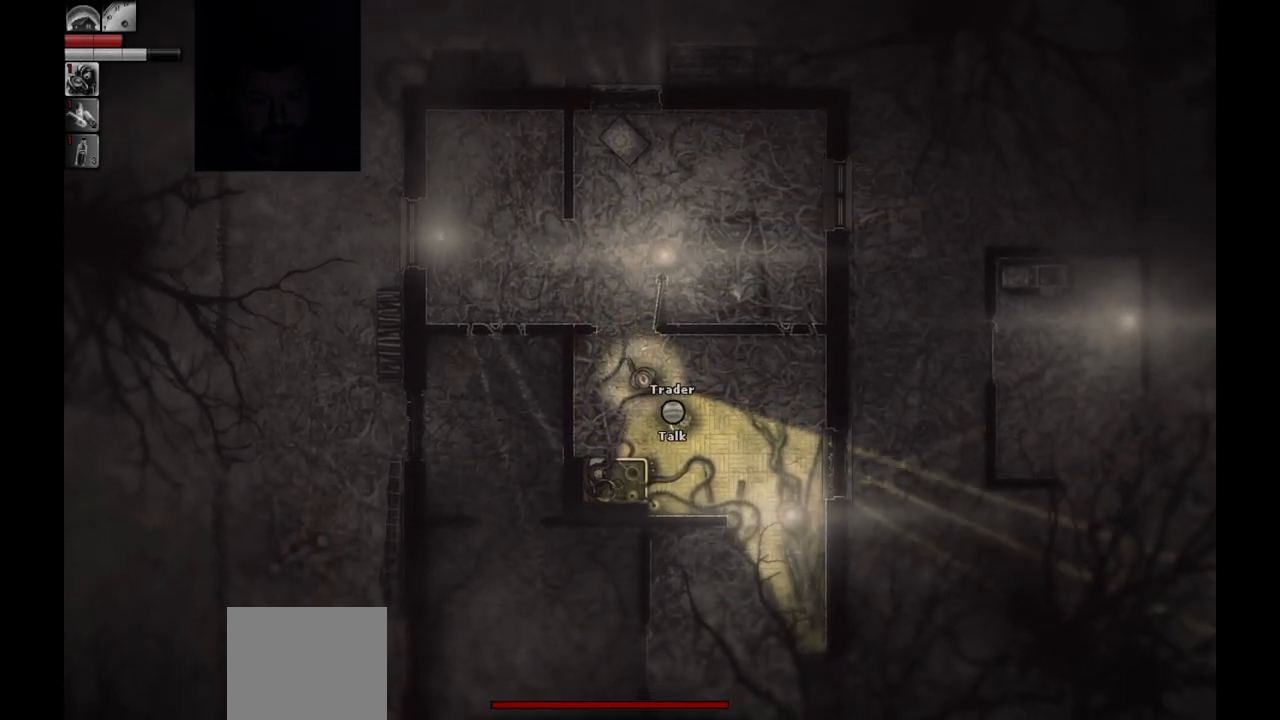
{"buttons": [], "left_stick": "center", "right_stick": "center", "events": [[200, "R1", "down"], [317, "R1", "up"]]}